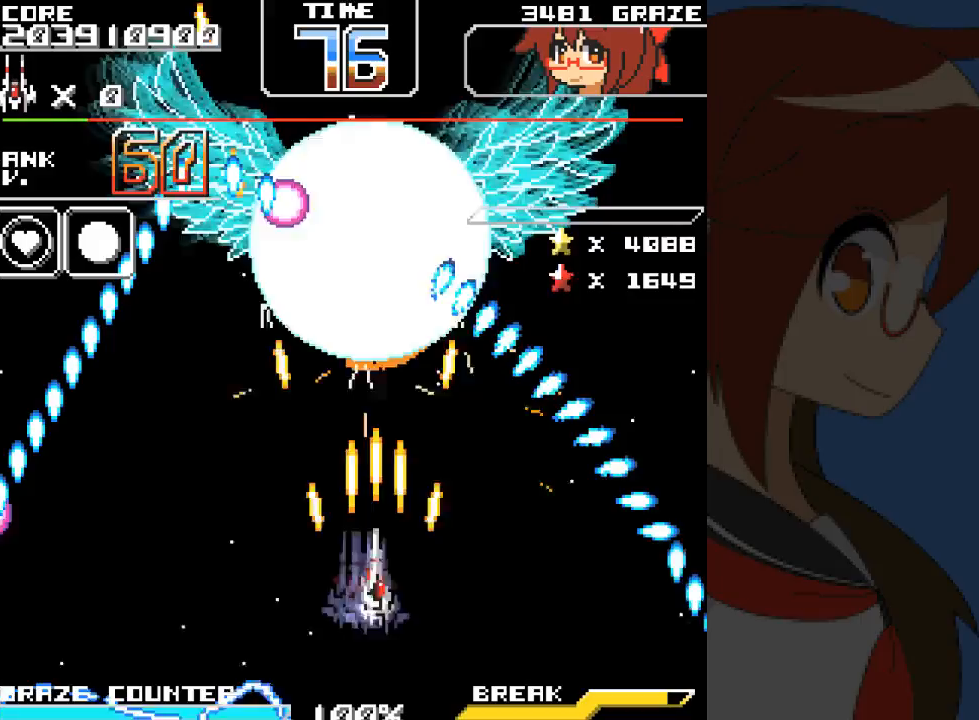
Gameplay with a controller (Xbox layout); each line is a JSON object with the inputs held at the frame after it (dt_ms = milliseconds from this image to that frame). "events" lists button and stick changes between this image and that frame as [ms after this image, input, new state], when the widget could be followed in between. Not read: L2 L3 R2 R3 right_stick.
{"dt_ms": 500, "buttons": ["A"], "left_stick": "center", "events": [[133, "DPAD_DOWN", "up"], [133, "left_stick", "center"]]}
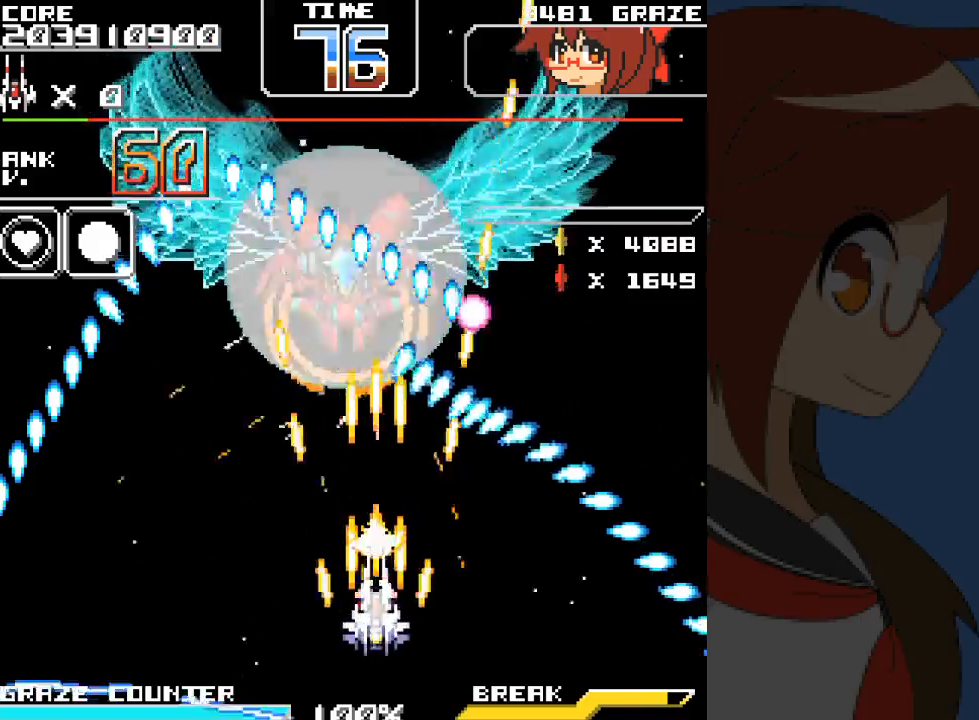
{"dt_ms": 500, "buttons": ["A"], "left_stick": "center", "events": [[167, "DPAD_LEFT", "down"], [167, "left_stick", "left"], [200, "DPAD_UP", "down"], [267, "DPAD_LEFT", "up"], [267, "left_stick", "up"], [383, "DPAD_UP", "up"], [383, "left_stick", "center"]]}
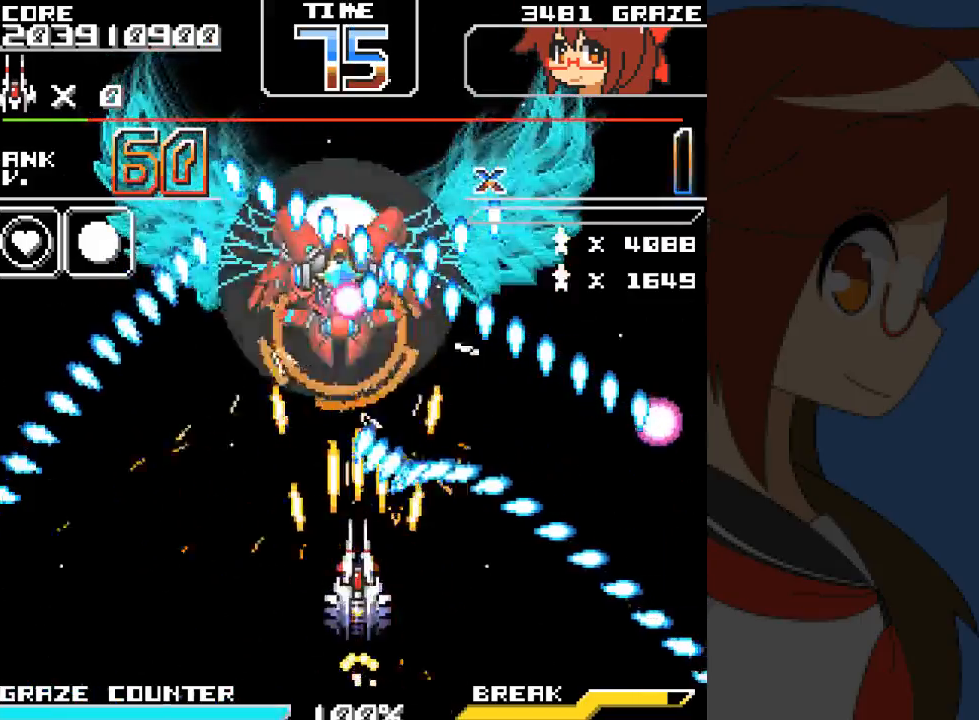
{"dt_ms": 500, "buttons": ["A", "DPAD_DOWN", "DPAD_RIGHT"], "left_stick": "right", "events": [[167, "DPAD_DOWN", "down"], [167, "left_stick", "down"], [250, "DPAD_DOWN", "up"], [250, "left_stick", "center"], [450, "DPAD_RIGHT", "down"], [450, "left_stick", "right"], [500, "DPAD_DOWN", "down"]]}
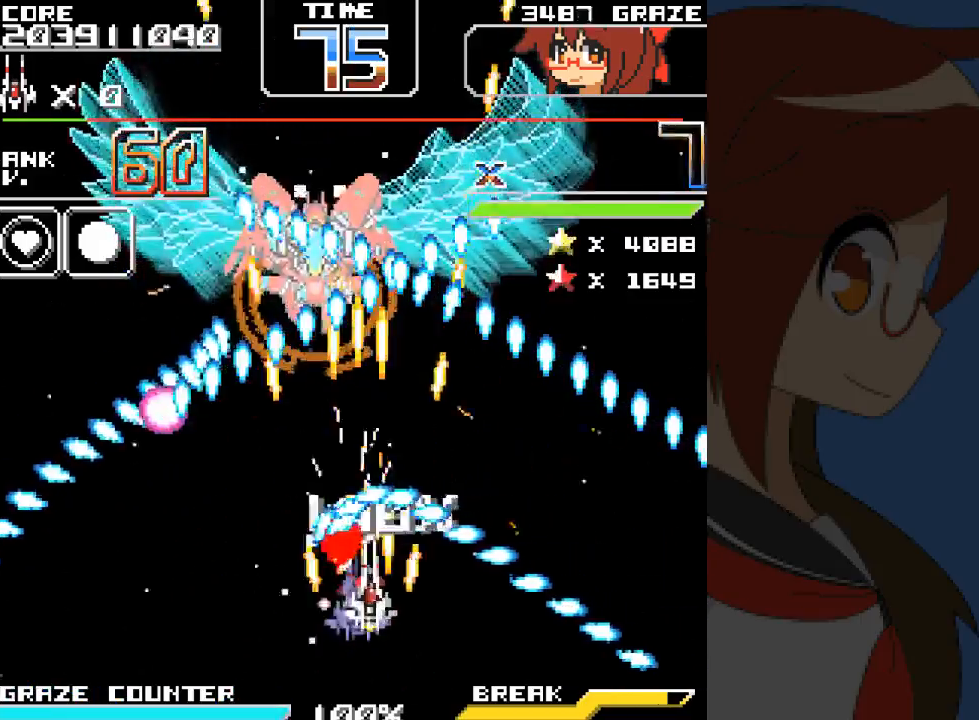
{"dt_ms": 1000, "buttons": ["A", "DPAD_UP", "DPAD_RIGHT"], "left_stick": "left"}
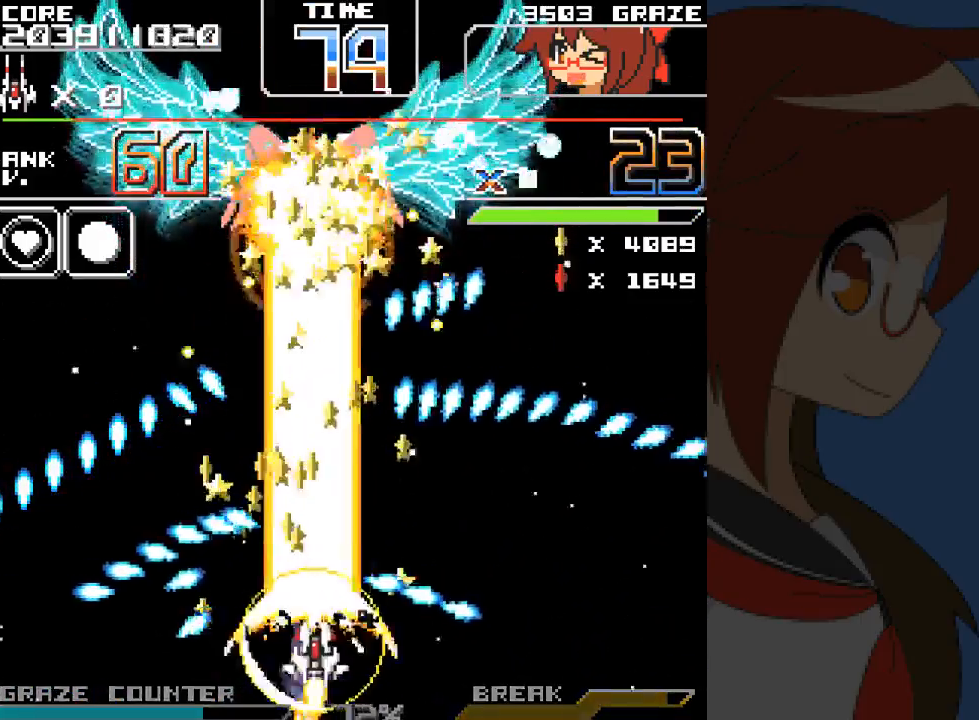
{"dt_ms": 500, "buttons": ["A"], "left_stick": "center", "events": [[33, "DPAD_RIGHT", "up"], [33, "left_stick", "up"], [83, "DPAD_UP", "up"], [83, "left_stick", "center"]]}
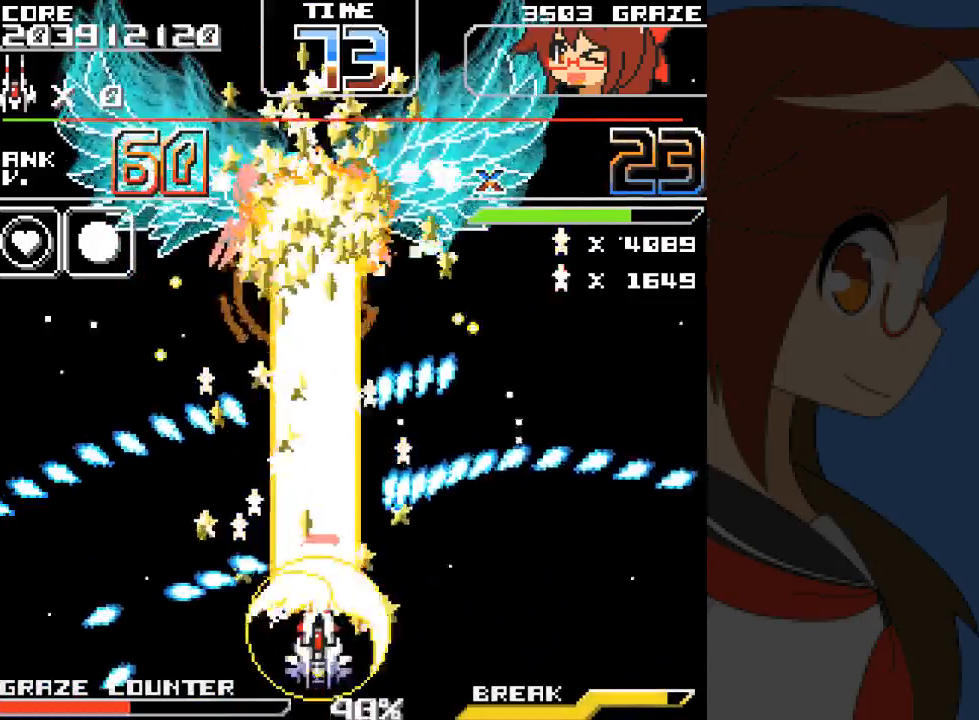
{"dt_ms": 500, "buttons": ["A", "DPAD_LEFT"], "left_stick": "left", "events": [[300, "DPAD_RIGHT", "down"], [300, "left_stick", "right"], [450, "DPAD_RIGHT", "up"], [483, "DPAD_LEFT", "down"], [483, "left_stick", "left"]]}
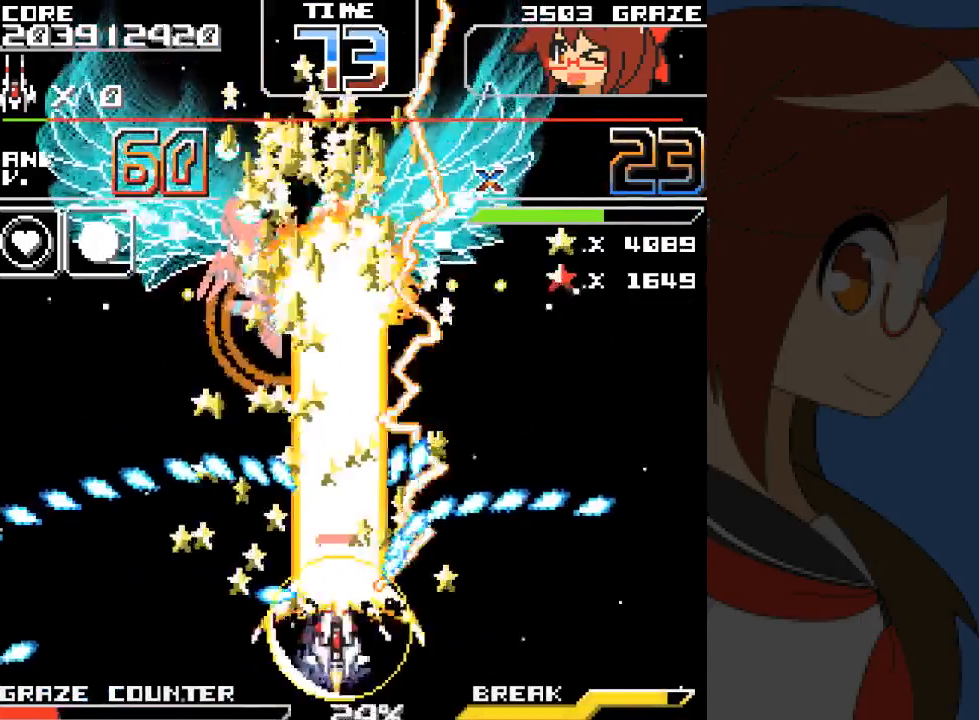
{"dt_ms": 500, "buttons": ["A", "DPAD_DOWN"], "left_stick": "down", "events": [[33, "DPAD_LEFT", "up"], [33, "left_stick", "center"], [200, "DPAD_DOWN", "down"], [200, "left_stick", "down"]]}
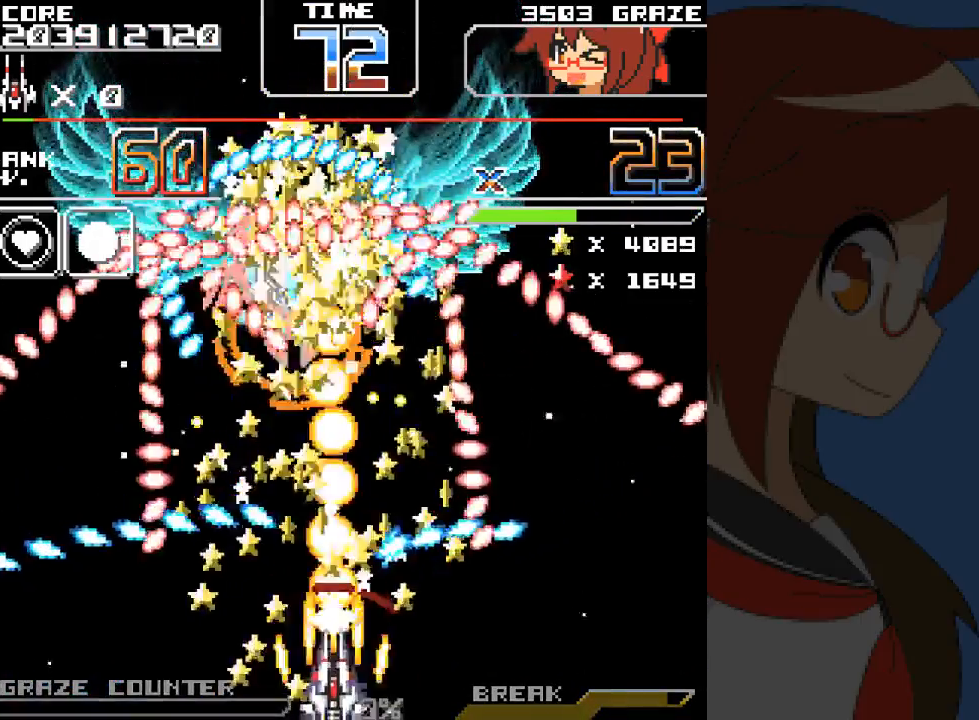
{"dt_ms": 500, "buttons": ["A", "DPAD_UP", "DPAD_LEFT"], "left_stick": "left", "events": [[300, "DPAD_DOWN", "up"], [300, "left_stick", "center"], [383, "DPAD_LEFT", "down"], [383, "Y", "down"], [383, "left_stick", "left"], [450, "Y", "up"], [500, "DPAD_UP", "down"]]}
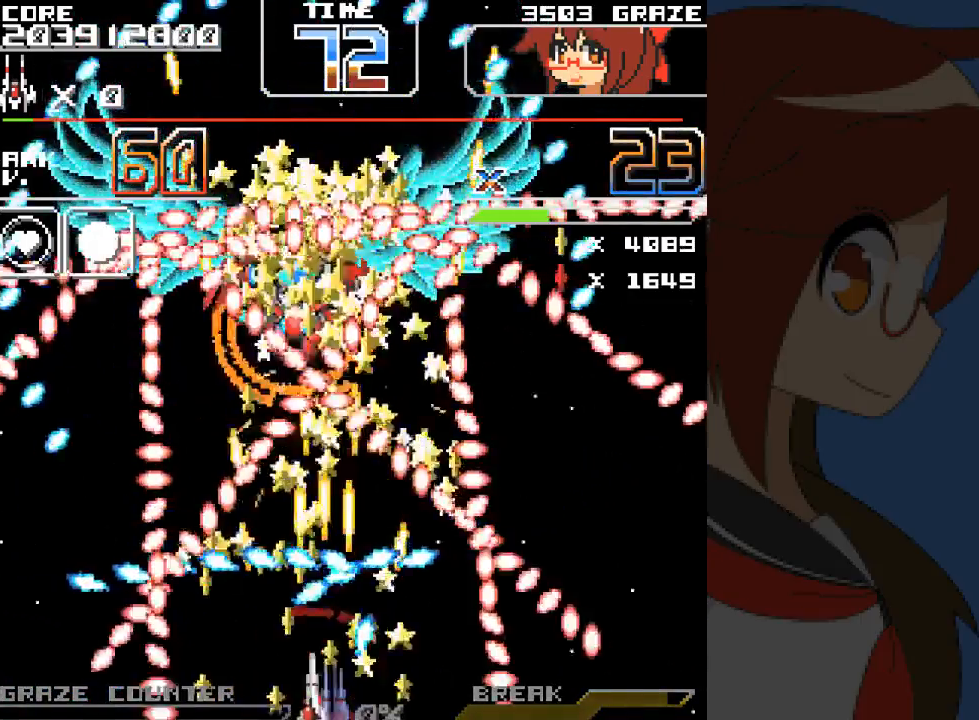
{"dt_ms": 500, "buttons": ["A", "DPAD_DOWN"], "left_stick": "down", "events": [[50, "DPAD_LEFT", "up"], [50, "DPAD_RIGHT", "down"], [100, "DPAD_UP", "up"], [100, "left_stick", "right"], [317, "DPAD_DOWN", "down"], [333, "DPAD_RIGHT", "up"], [333, "left_stick", "down"], [417, "DPAD_RIGHT", "down"], [467, "DPAD_RIGHT", "up"]]}
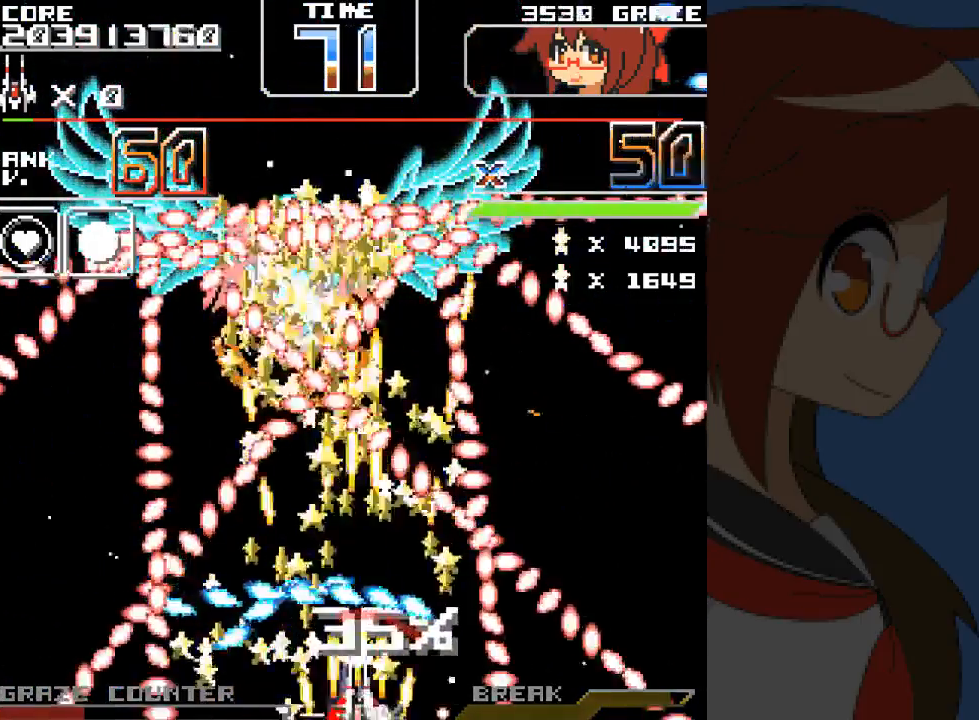
{"dt_ms": 500, "buttons": ["A"], "left_stick": "center", "events": [[67, "DPAD_DOWN", "up"], [67, "left_stick", "center"], [183, "DPAD_UP", "down"], [183, "left_stick", "up"], [317, "DPAD_UP", "up"], [317, "left_stick", "center"]]}
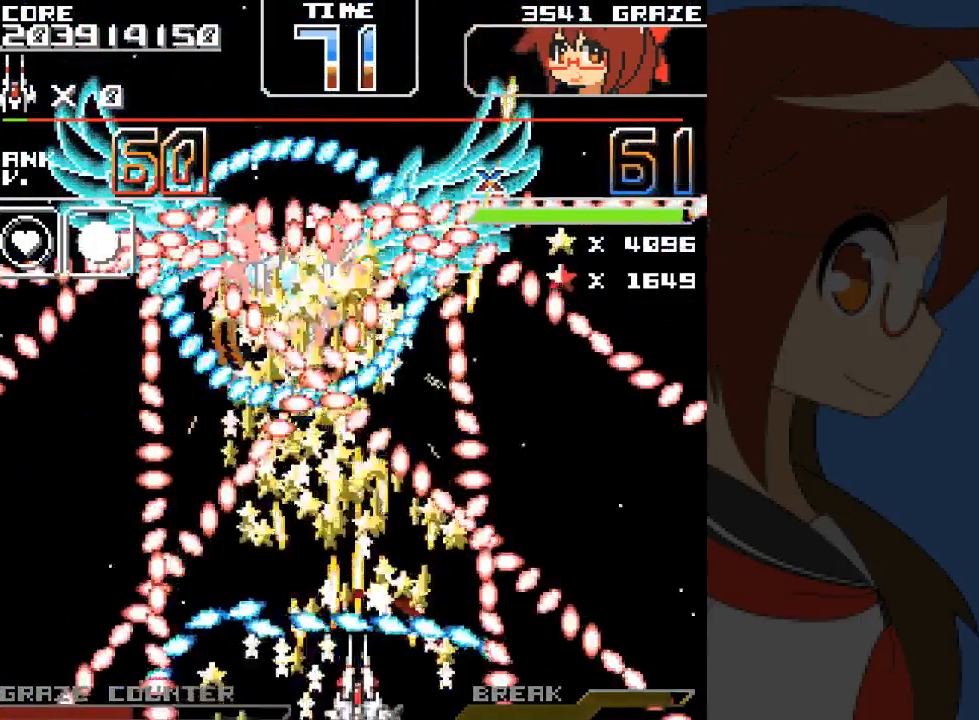
{"dt_ms": 500, "buttons": ["A", "DPAD_LEFT"], "left_stick": "left", "events": [[117, "DPAD_LEFT", "down"], [117, "left_stick", "left"], [250, "DPAD_LEFT", "up"], [250, "left_stick", "center"], [317, "DPAD_LEFT", "down"], [317, "left_stick", "left"], [383, "B", "down"], [450, "B", "up"]]}
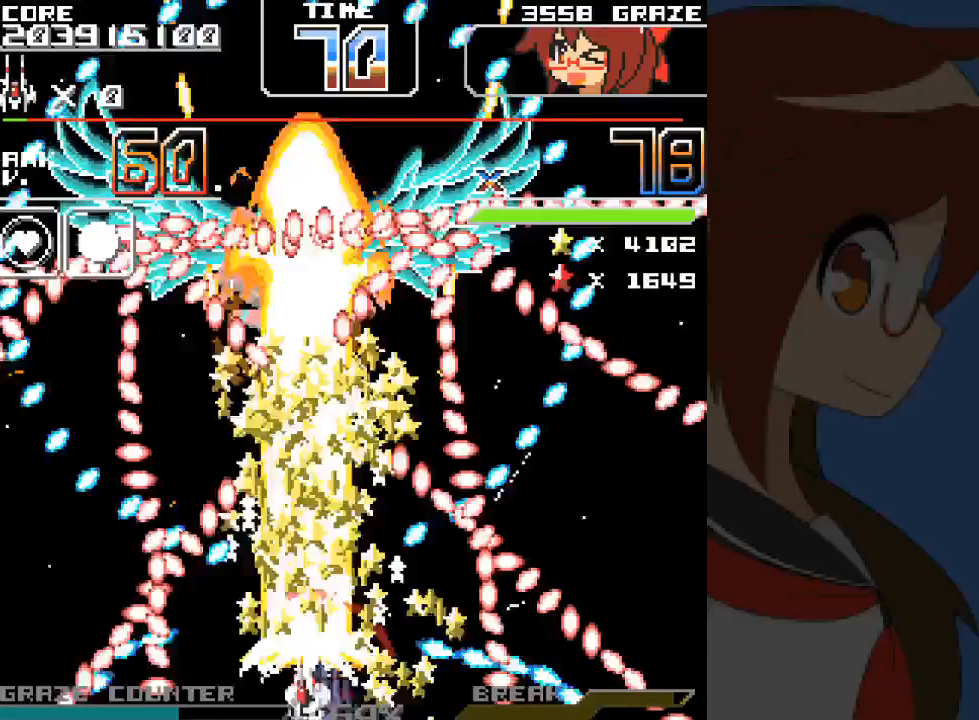
{"dt_ms": 1000, "buttons": ["A", "DPAD_UP"], "left_stick": "up"}
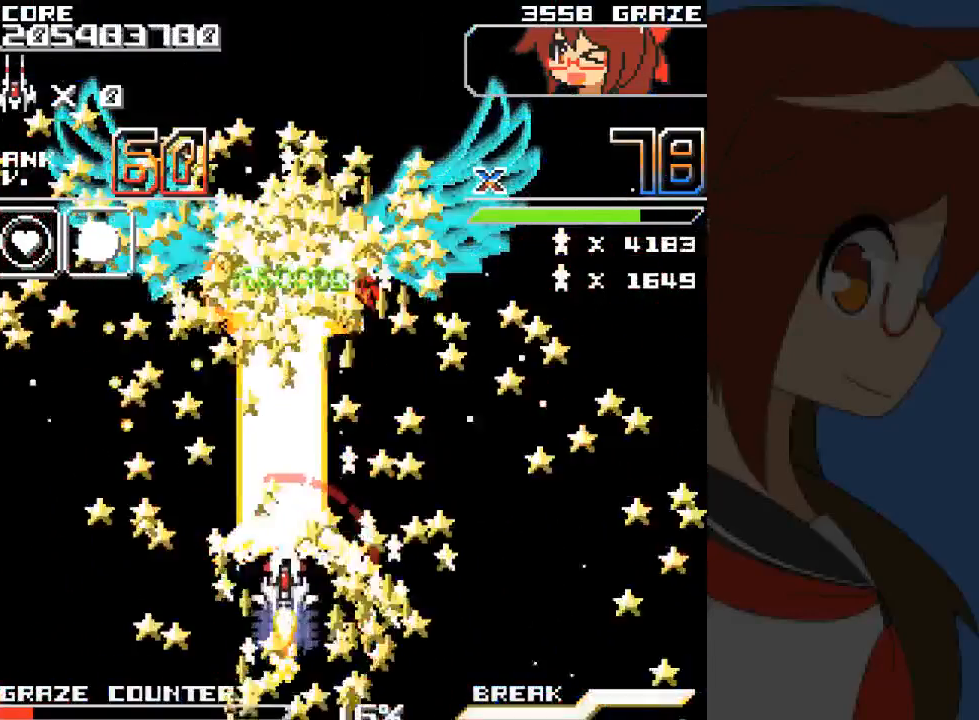
{"dt_ms": 500, "buttons": ["A", "DPAD_DOWN", "DPAD_RIGHT"], "left_stick": "down-right"}
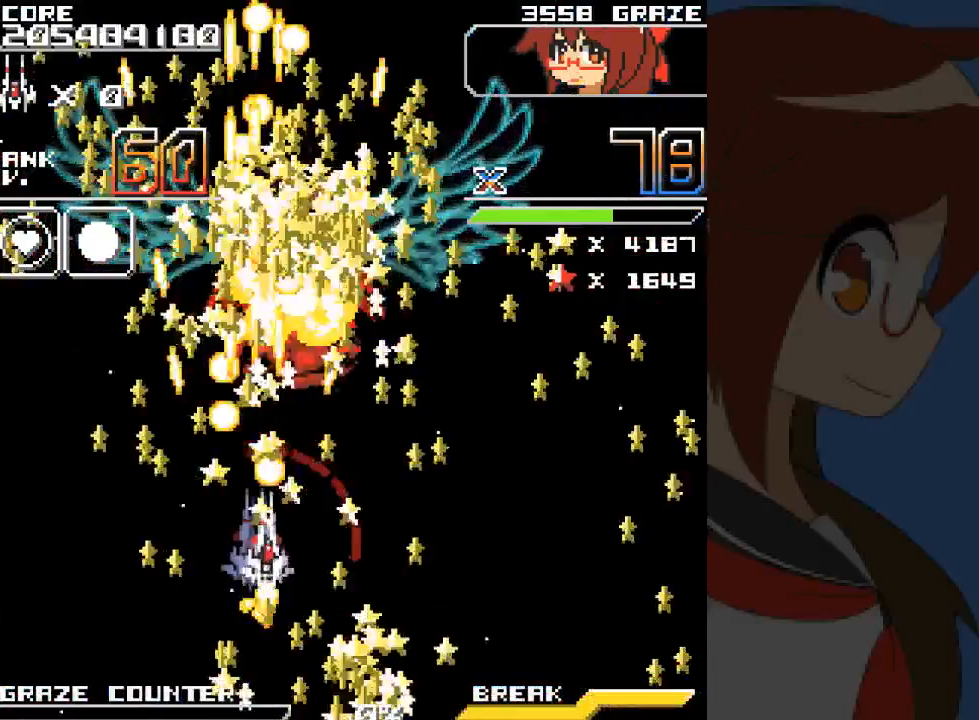
{"dt_ms": 500, "buttons": ["A", "DPAD_UP"], "left_stick": "up", "events": [[83, "A", "up"], [183, "A", "down"], [283, "A", "up"], [283, "DPAD_DOWN", "up"], [283, "left_stick", "right"], [400, "DPAD_UP", "down"], [433, "A", "down"], [433, "DPAD_RIGHT", "up"], [433, "left_stick", "up"]]}
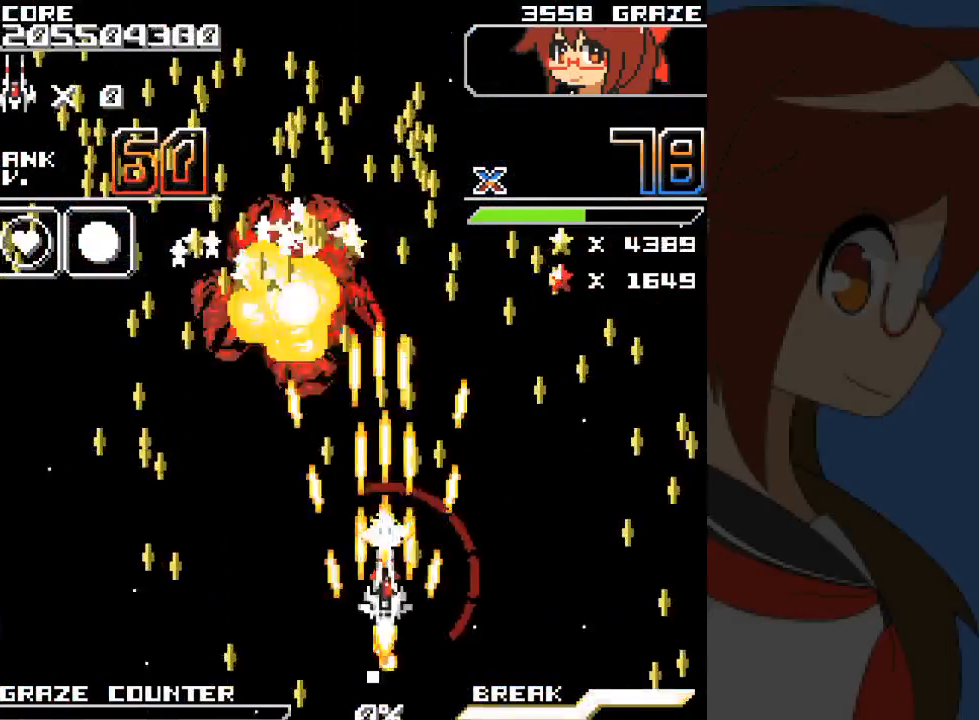
{"dt_ms": 500, "buttons": ["A", "DPAD_UP"], "left_stick": "up", "events": [[17, "A", "up"], [17, "DPAD_LEFT", "down"], [67, "DPAD_UP", "up"], [67, "left_stick", "left"], [133, "A", "down"], [167, "DPAD_LEFT", "up"], [167, "left_stick", "center"], [217, "A", "up"], [217, "DPAD_RIGHT", "down"], [217, "DPAD_UP", "down"], [217, "left_stick", "up-right"], [317, "A", "down"], [333, "DPAD_RIGHT", "up"], [333, "left_stick", "up"], [367, "A", "up"], [483, "A", "down"]]}
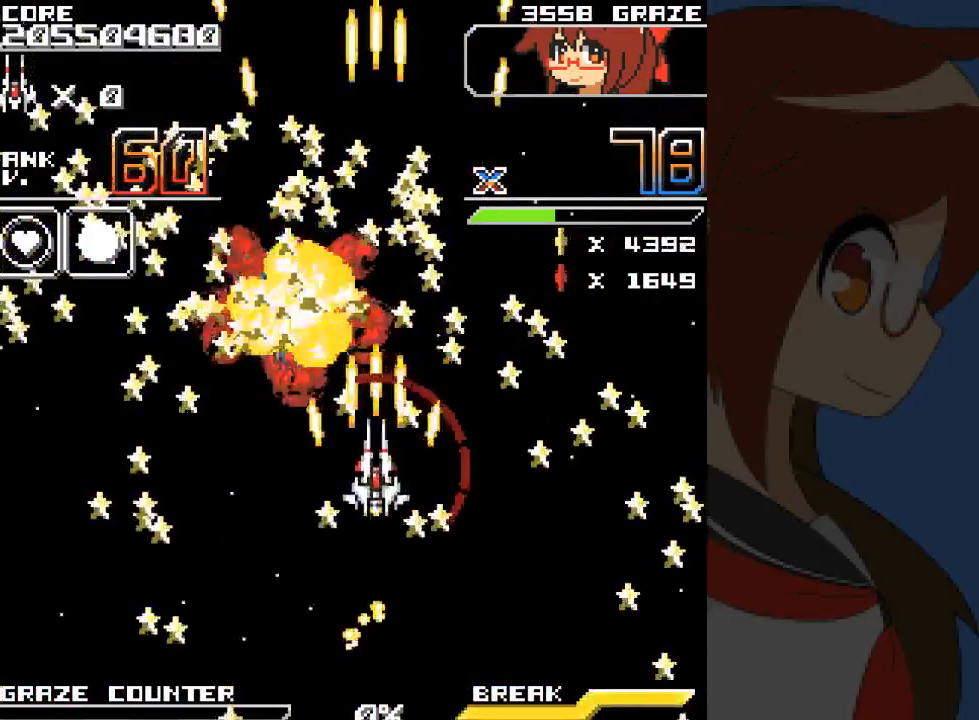
{"dt_ms": 500, "buttons": ["A", "DPAD_LEFT"], "left_stick": "left"}
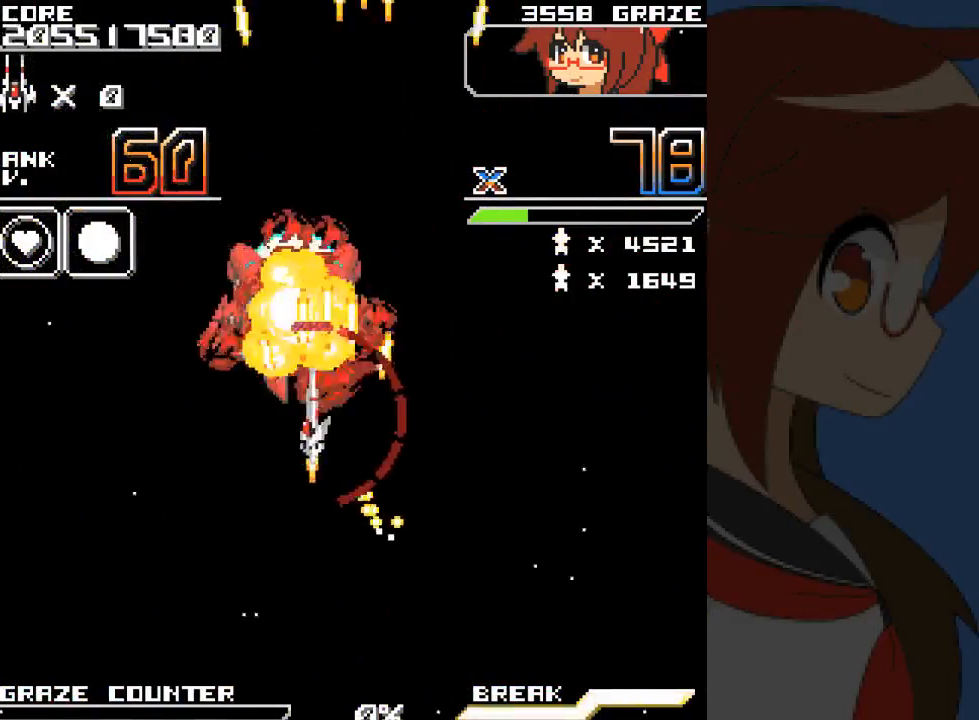
{"dt_ms": 500, "buttons": ["DPAD_DOWN"], "left_stick": "down"}
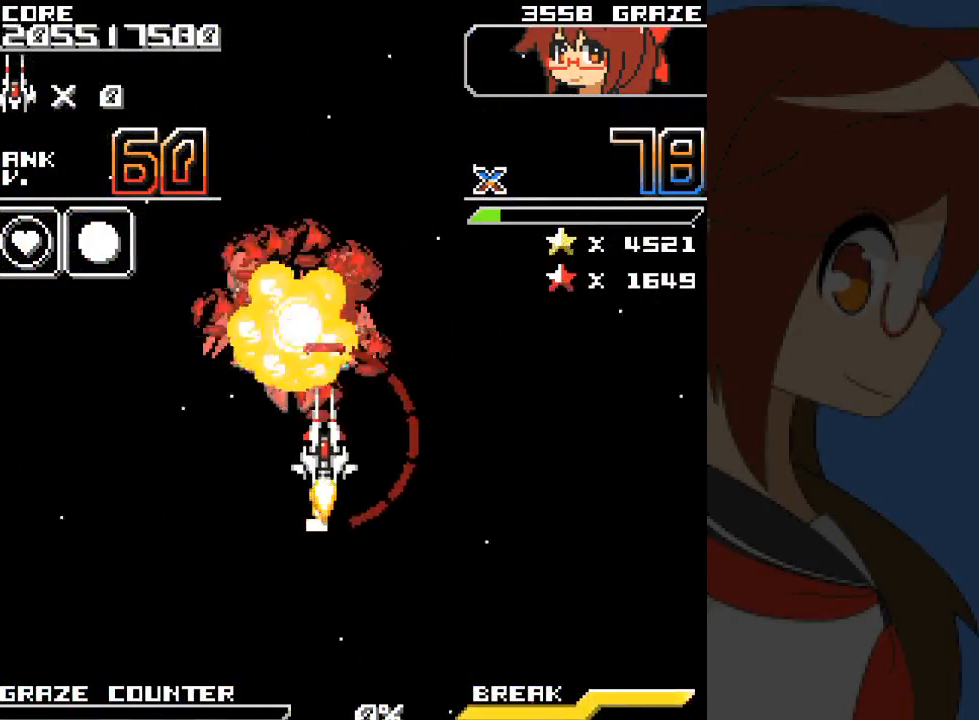
{"dt_ms": 500, "buttons": ["DPAD_DOWN"], "left_stick": "down", "events": [[67, "DPAD_DOWN", "up"], [83, "DPAD_UP", "down"], [83, "left_stick", "up"], [150, "DPAD_UP", "up"], [183, "DPAD_DOWN", "down"], [183, "left_stick", "down"], [233, "DPAD_DOWN", "up"], [250, "DPAD_UP", "down"], [250, "left_stick", "up"], [317, "DPAD_UP", "up"], [333, "DPAD_DOWN", "down"], [333, "left_stick", "down"], [417, "DPAD_DOWN", "up"], [417, "DPAD_UP", "down"], [417, "left_stick", "up"], [483, "DPAD_UP", "up"], [500, "DPAD_DOWN", "down"], [500, "left_stick", "down"]]}
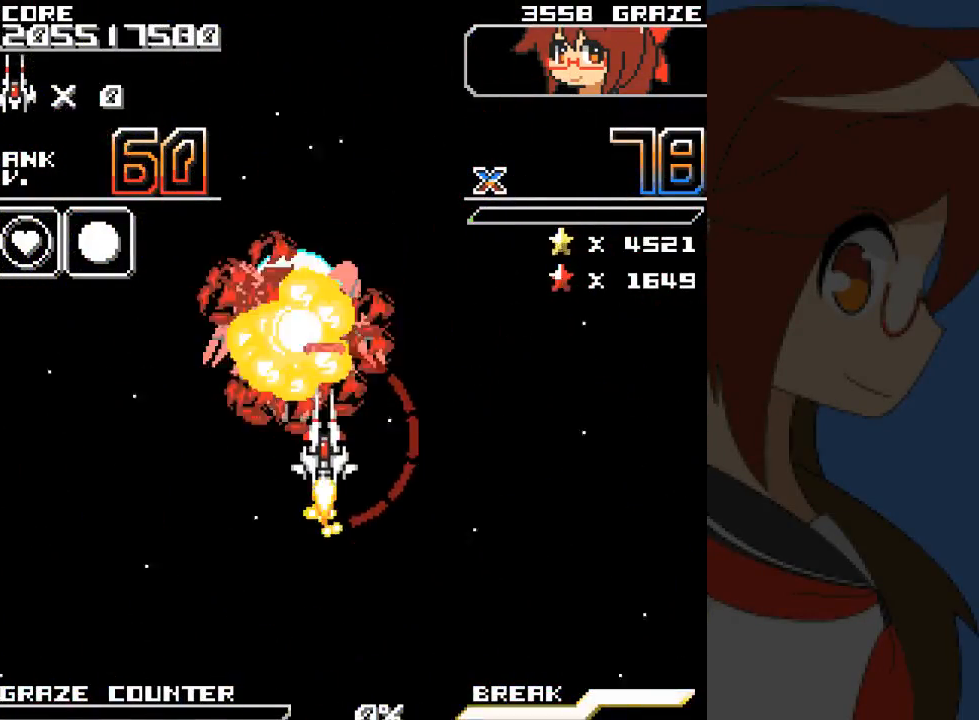
{"dt_ms": 500, "buttons": ["DPAD_DOWN"], "left_stick": "down", "events": [[83, "DPAD_DOWN", "up"], [83, "DPAD_UP", "down"], [83, "left_stick", "up"], [167, "DPAD_DOWN", "down"], [167, "DPAD_UP", "up"], [167, "left_stick", "down"], [233, "DPAD_DOWN", "up"], [250, "DPAD_UP", "down"], [250, "left_stick", "up"], [300, "DPAD_DOWN", "down"], [300, "DPAD_UP", "up"], [300, "left_stick", "down"], [400, "DPAD_DOWN", "up"], [400, "DPAD_UP", "down"], [400, "left_stick", "up"], [483, "DPAD_DOWN", "down"], [483, "DPAD_UP", "up"], [483, "left_stick", "down"]]}
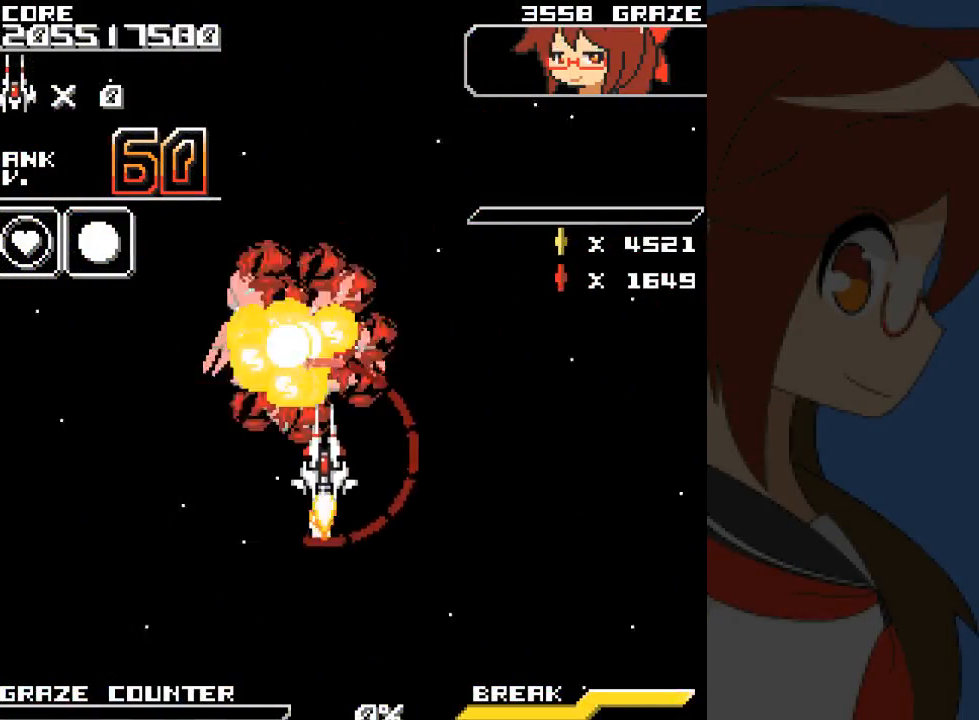
{"dt_ms": 1000, "buttons": ["DPAD_UP"], "left_stick": "up"}
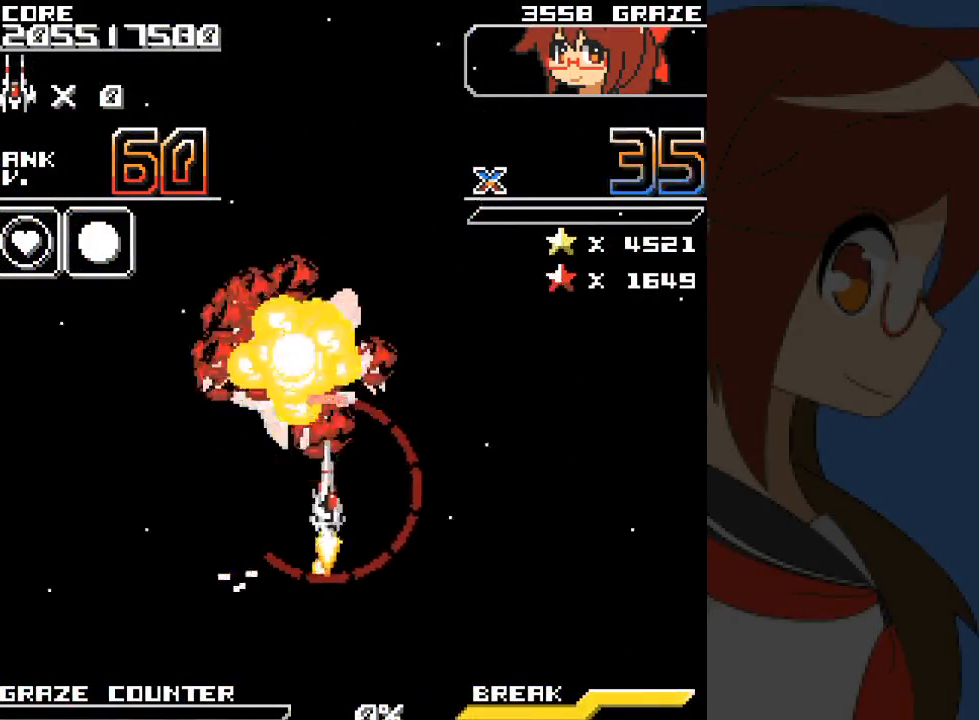
{"dt_ms": 500, "buttons": ["DPAD_DOWN", "DPAD_RIGHT"], "left_stick": "down-right"}
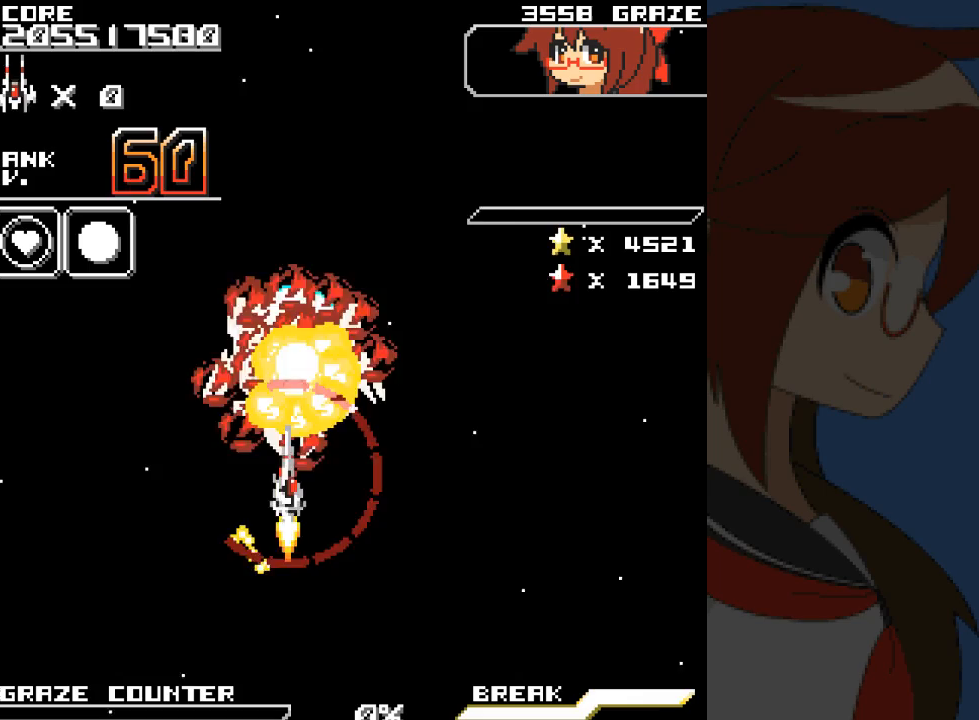
{"dt_ms": 500, "buttons": ["DPAD_UP", "DPAD_LEFT"], "left_stick": "left"}
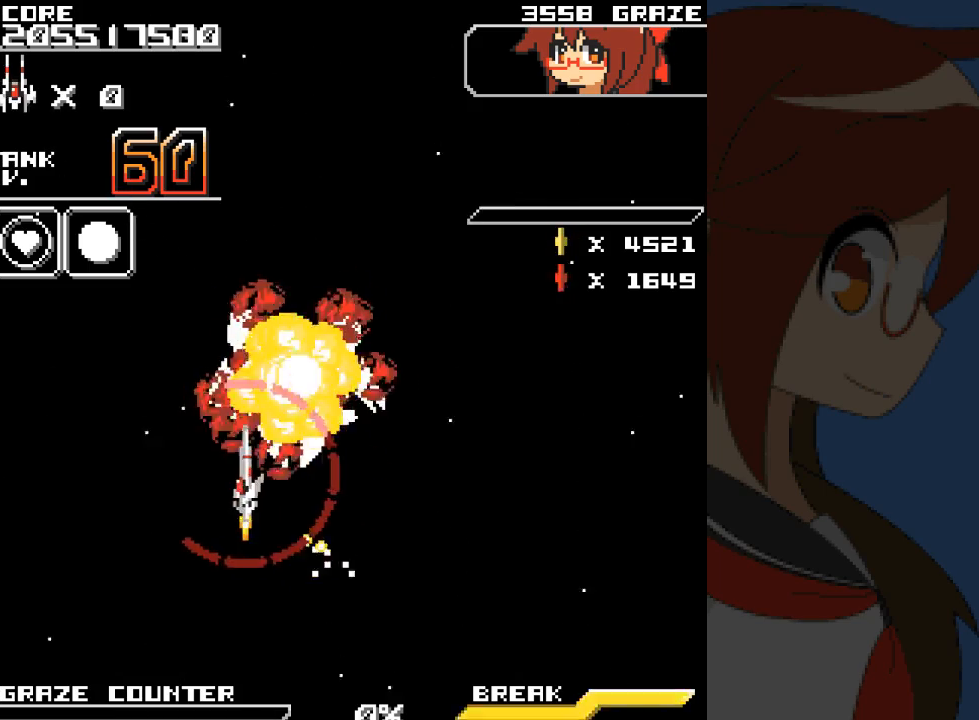
{"dt_ms": 500, "buttons": ["DPAD_LEFT"], "left_stick": "left"}
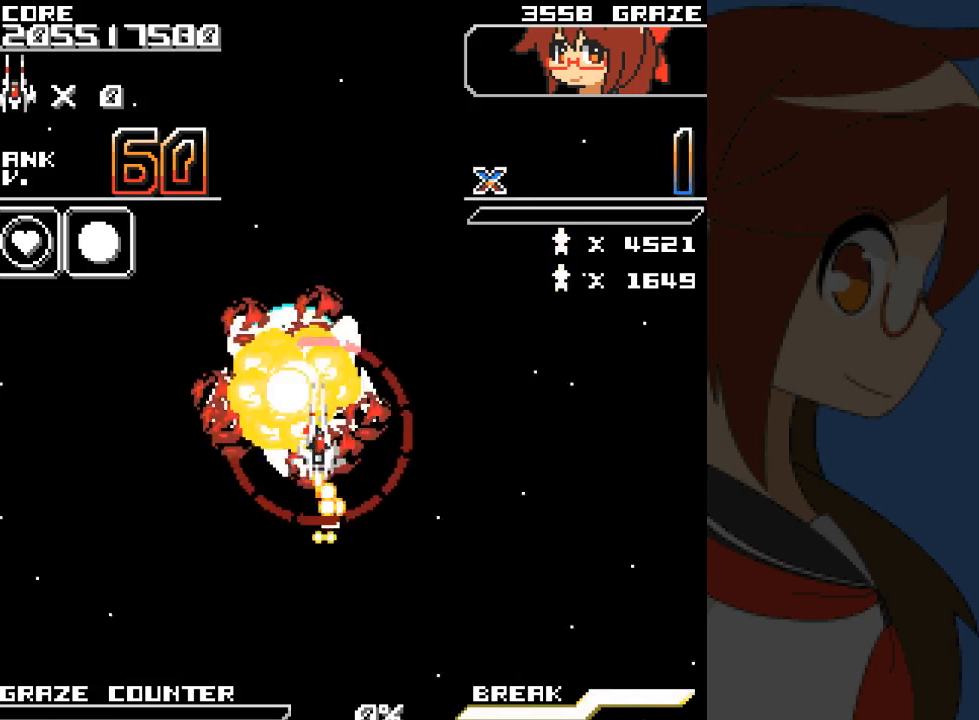
{"dt_ms": 500, "buttons": ["DPAD_DOWN", "DPAD_RIGHT"], "left_stick": "right"}
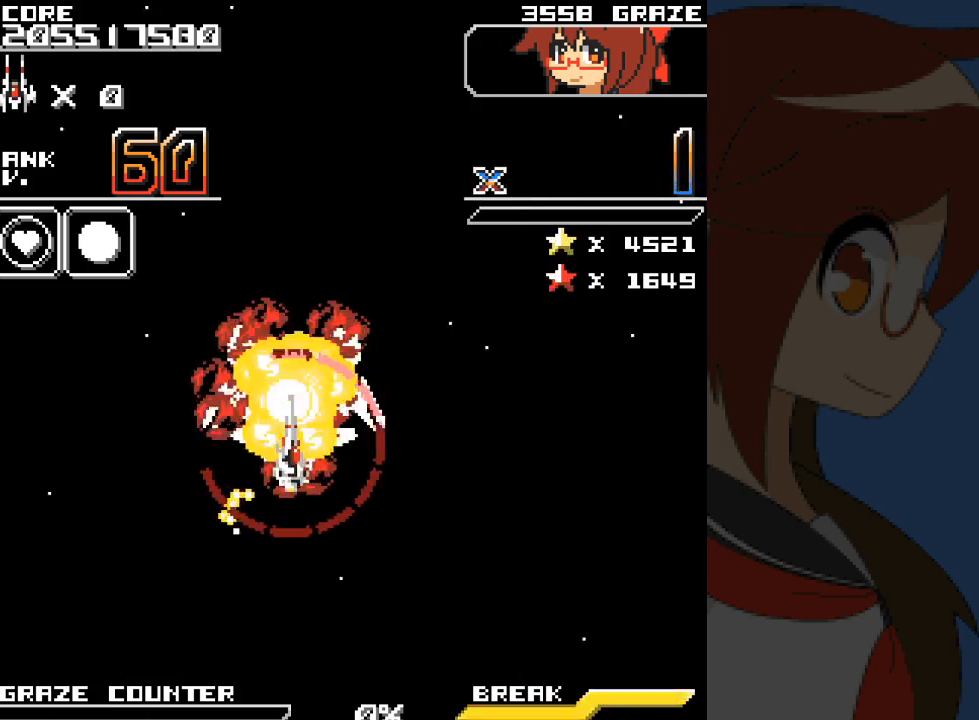
{"dt_ms": 500, "buttons": [], "left_stick": "center", "events": [[17, "DPAD_DOWN", "up"], [383, "DPAD_DOWN", "down"], [400, "DPAD_RIGHT", "up"], [400, "left_stick", "down"], [500, "DPAD_DOWN", "up"], [500, "left_stick", "center"]]}
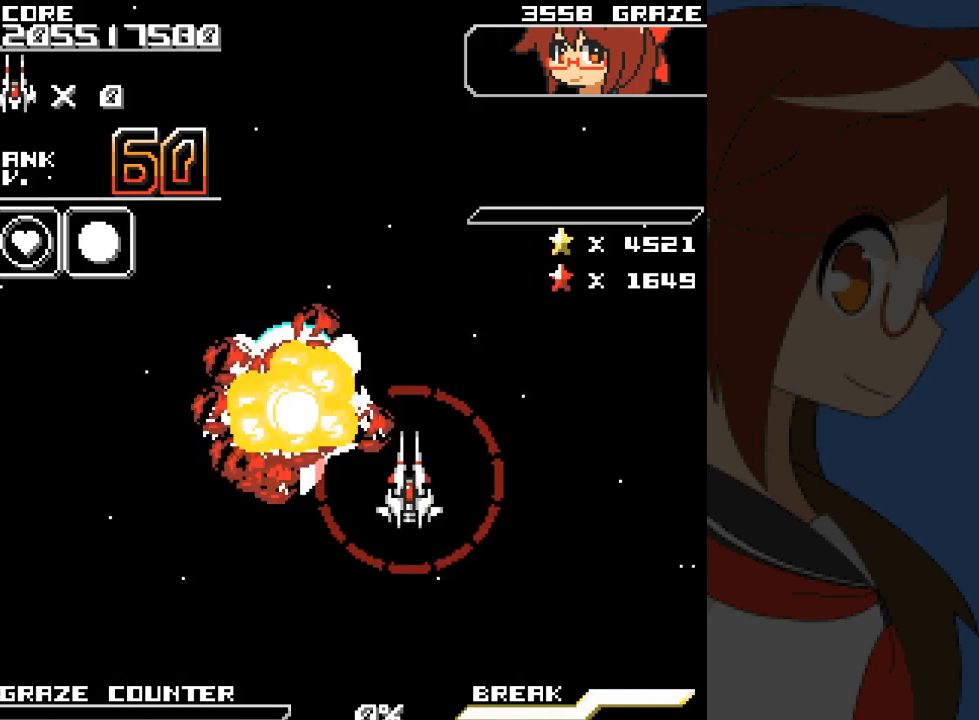
{"dt_ms": 500, "buttons": ["DPAD_DOWN"], "left_stick": "down", "events": [[100, "DPAD_DOWN", "down"], [100, "left_stick", "down"], [217, "DPAD_DOWN", "up"], [217, "left_stick", "center"], [300, "DPAD_DOWN", "down"], [300, "left_stick", "down"], [400, "DPAD_DOWN", "up"], [400, "left_stick", "center"], [500, "DPAD_DOWN", "down"], [500, "left_stick", "down"]]}
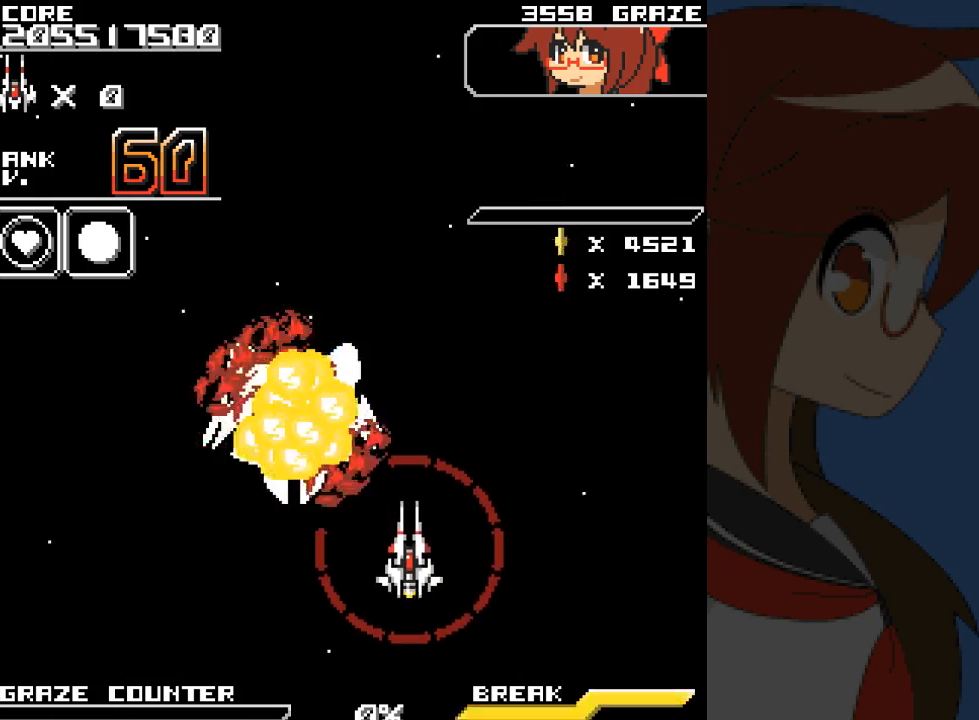
{"dt_ms": 500, "buttons": ["DPAD_LEFT"], "left_stick": "left", "events": [[67, "DPAD_DOWN", "up"], [67, "left_stick", "center"], [167, "DPAD_DOWN", "down"], [167, "left_stick", "down"], [267, "DPAD_DOWN", "up"], [267, "left_stick", "center"], [333, "DPAD_DOWN", "down"], [333, "left_stick", "down"], [467, "DPAD_DOWN", "up"], [500, "DPAD_LEFT", "down"], [500, "left_stick", "left"]]}
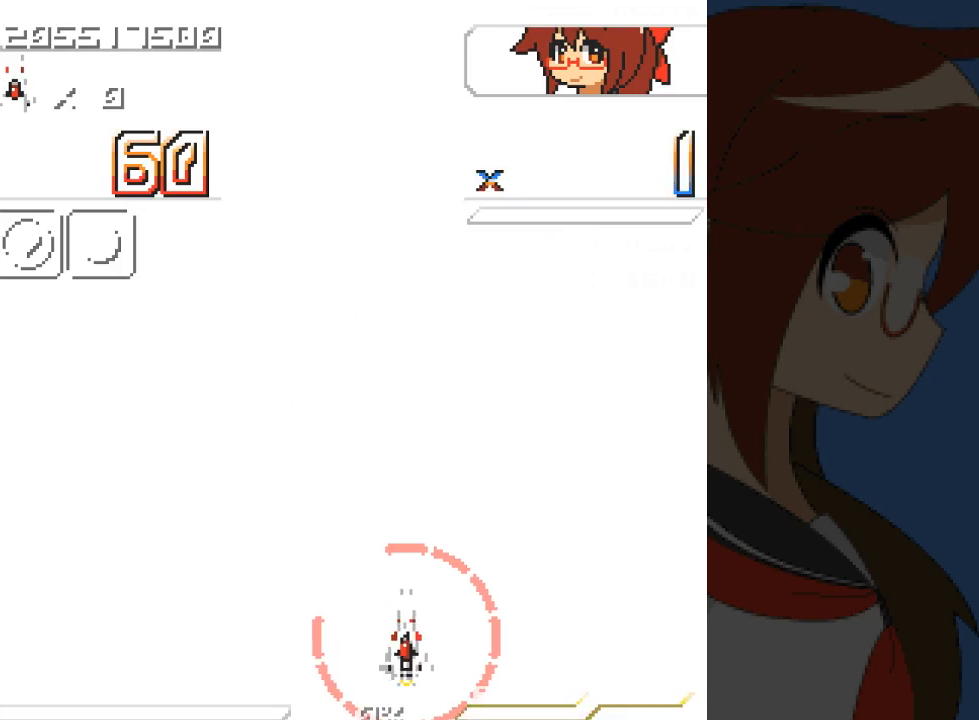
{"dt_ms": 500, "buttons": [], "left_stick": "center", "events": [[133, "DPAD_LEFT", "up"], [133, "left_stick", "center"]]}